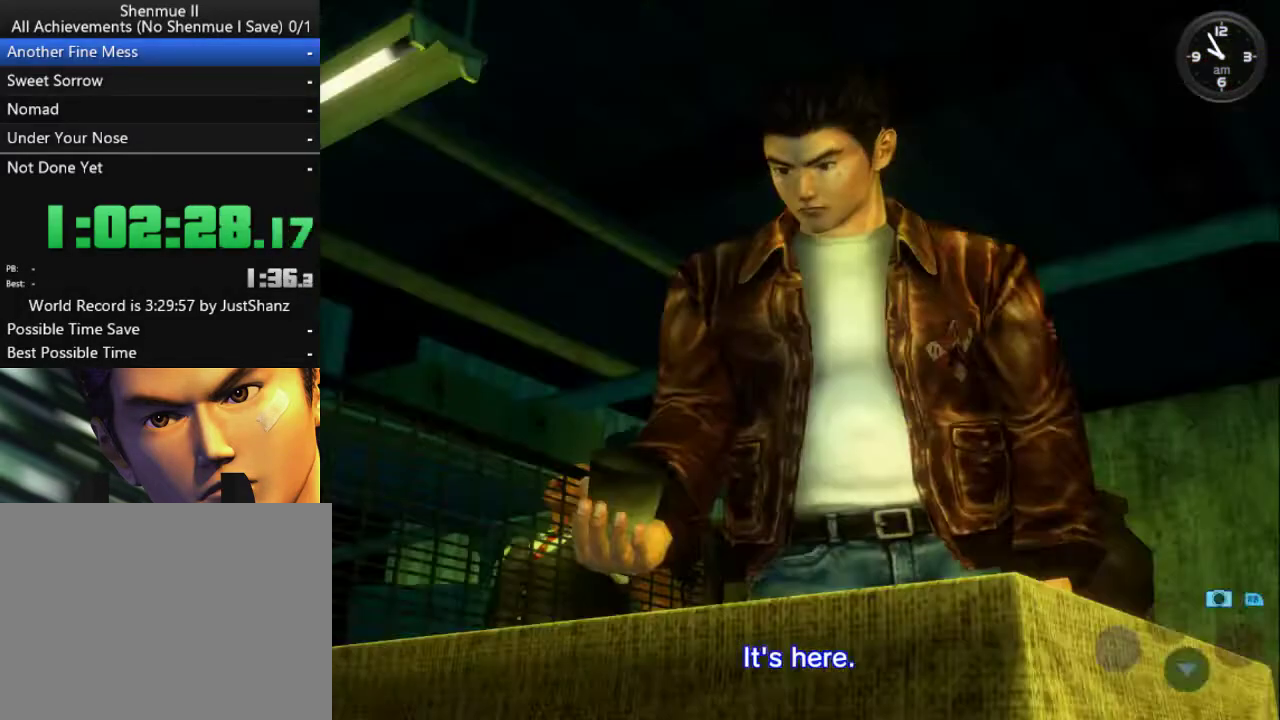
Gameplay with a controller (Xbox layout); each line is a JSON object with the inputs held at the frame after it. "events" lists button and stick changes between this image and that frame as [ms after this image, input, new state], when the widget could be followed in between.
{"buttons": ["A"], "left_stick": "center", "right_stick": "center", "events": [[467, "A", "down"]]}
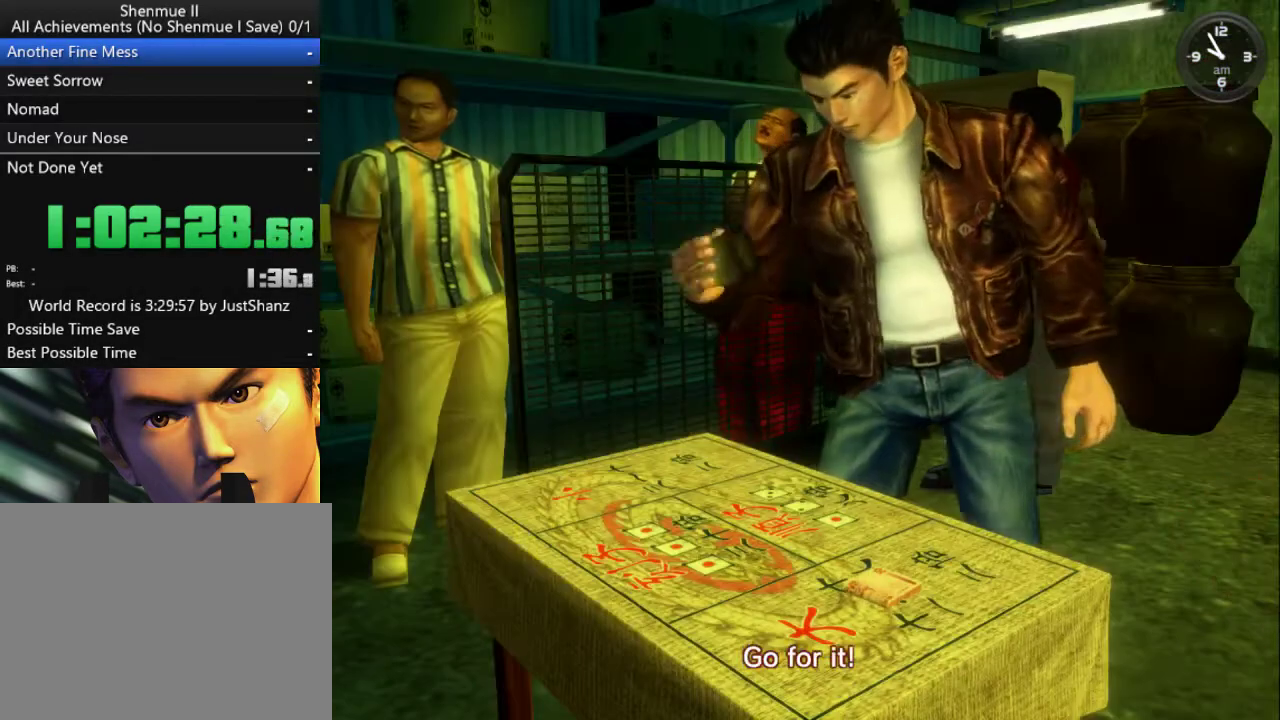
{"buttons": [], "left_stick": "center", "right_stick": "center", "events": [[67, "A", "up"]]}
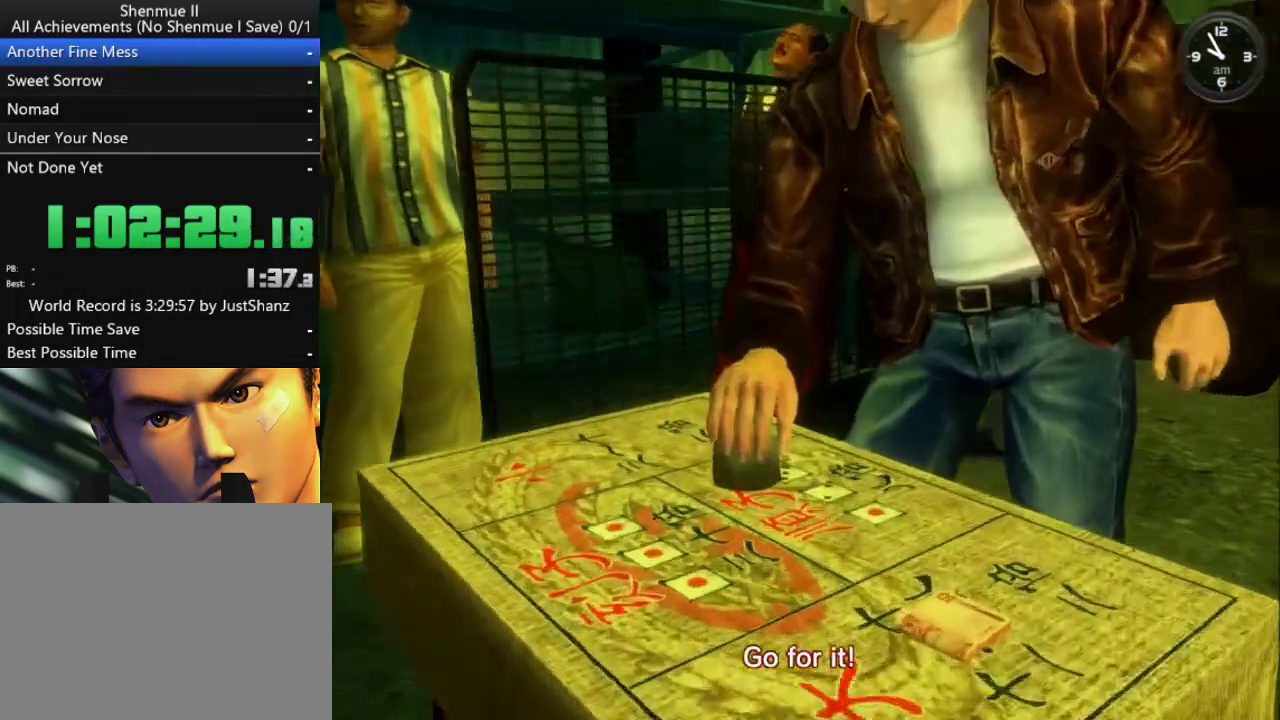
{"buttons": [], "left_stick": "center", "right_stick": "center", "events": []}
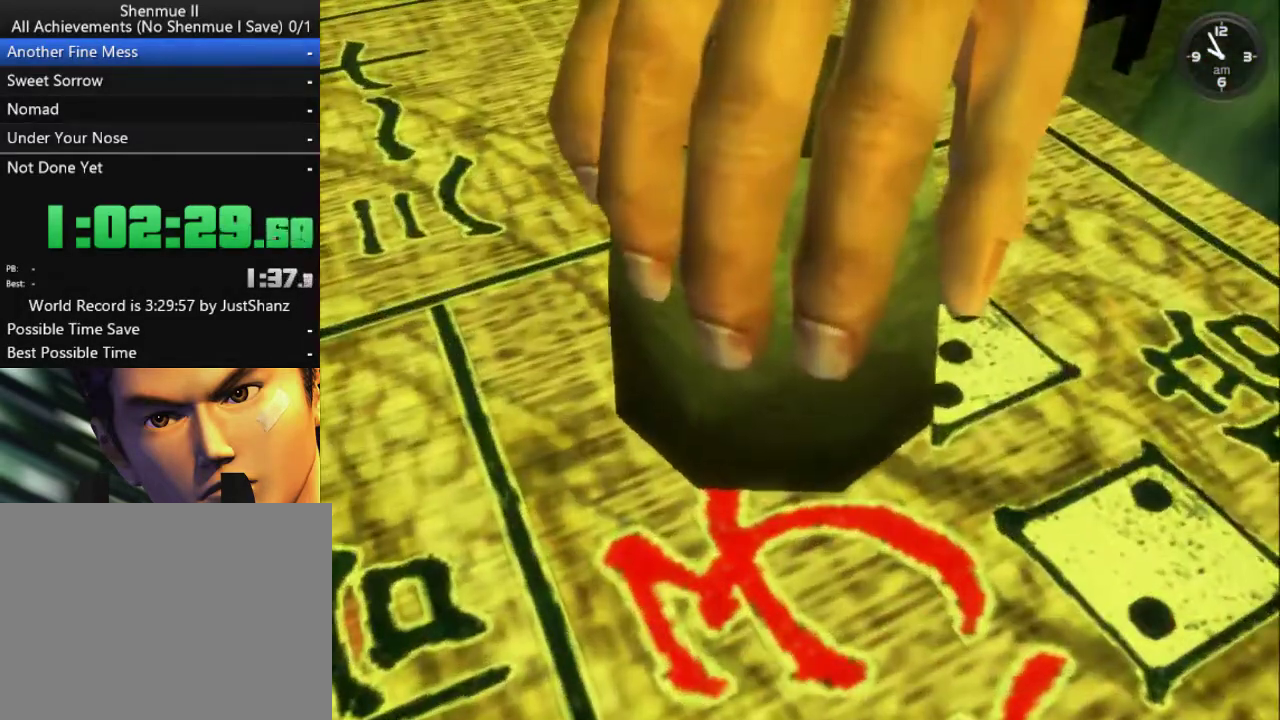
{"buttons": [], "left_stick": "center", "right_stick": "center", "events": []}
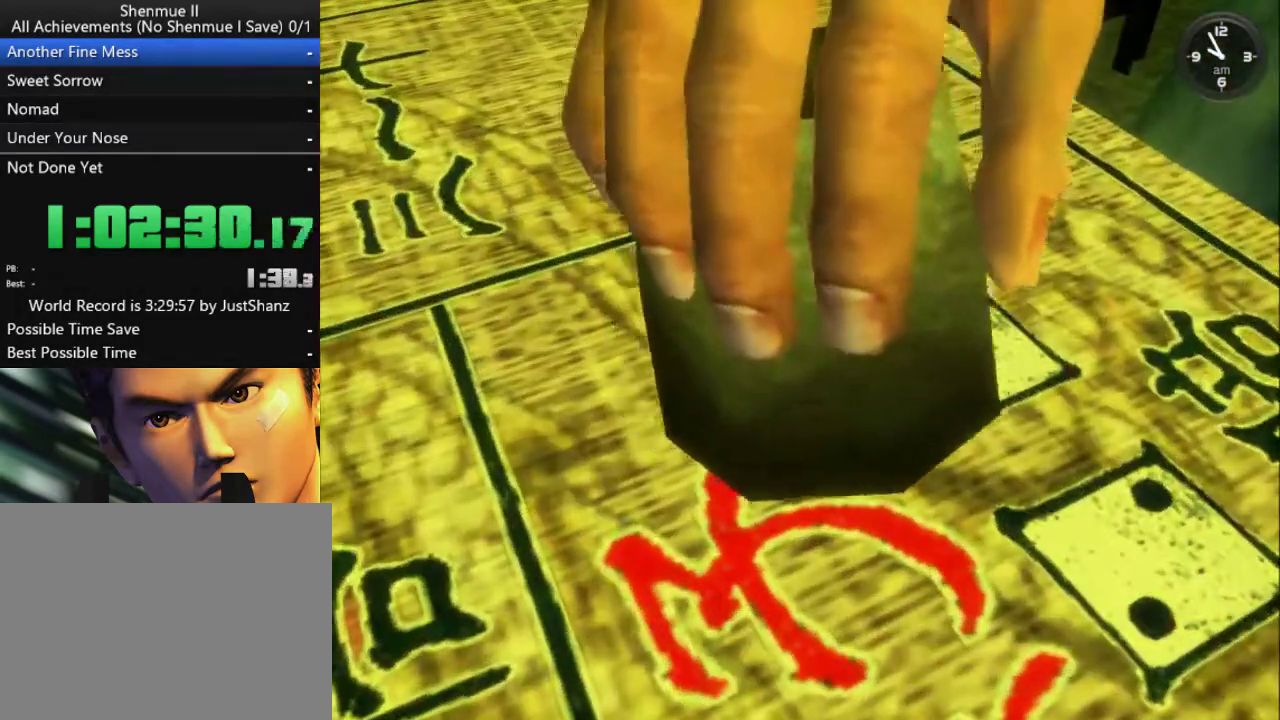
{"buttons": [], "left_stick": "center", "right_stick": "center", "events": []}
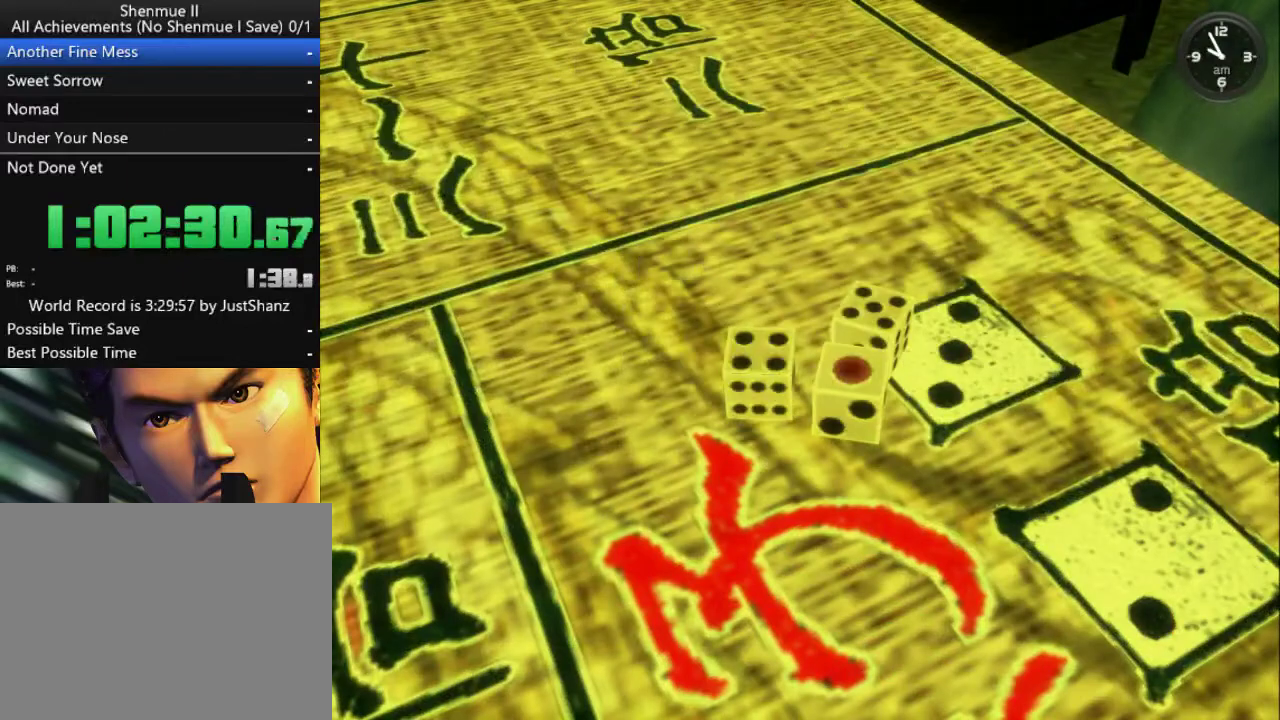
{"buttons": [], "left_stick": "center", "right_stick": "center", "events": []}
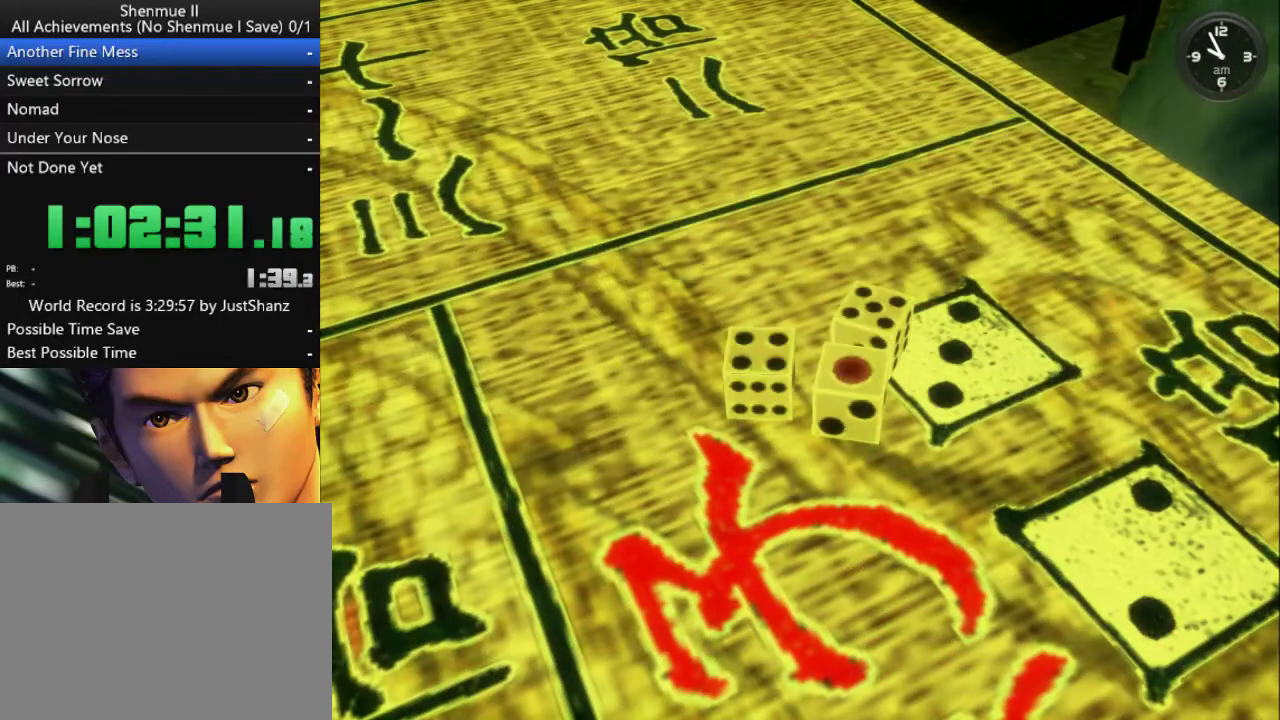
{"buttons": [], "left_stick": "center", "right_stick": "center", "events": [[233, "B", "down"], [300, "B", "up"], [400, "B", "down"], [500, "B", "up"]]}
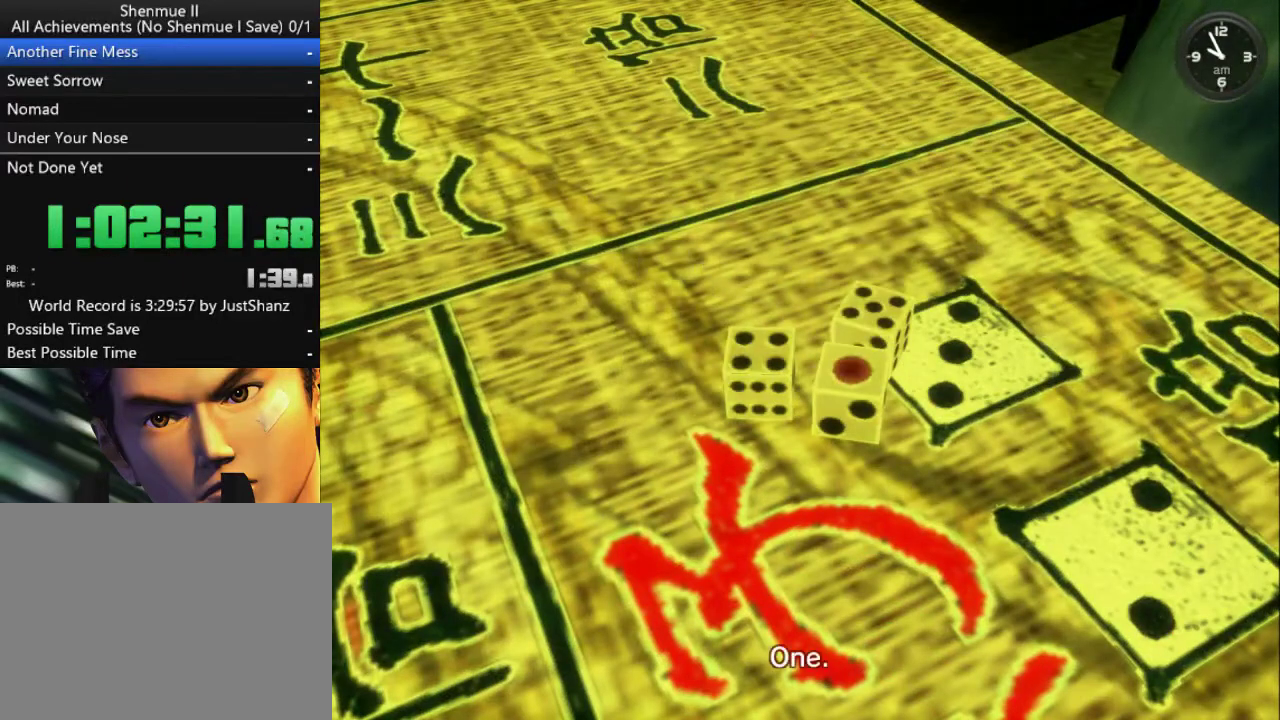
{"buttons": ["B"], "left_stick": "center", "right_stick": "center", "events": [[67, "B", "down"], [200, "B", "up"], [267, "B", "down"]]}
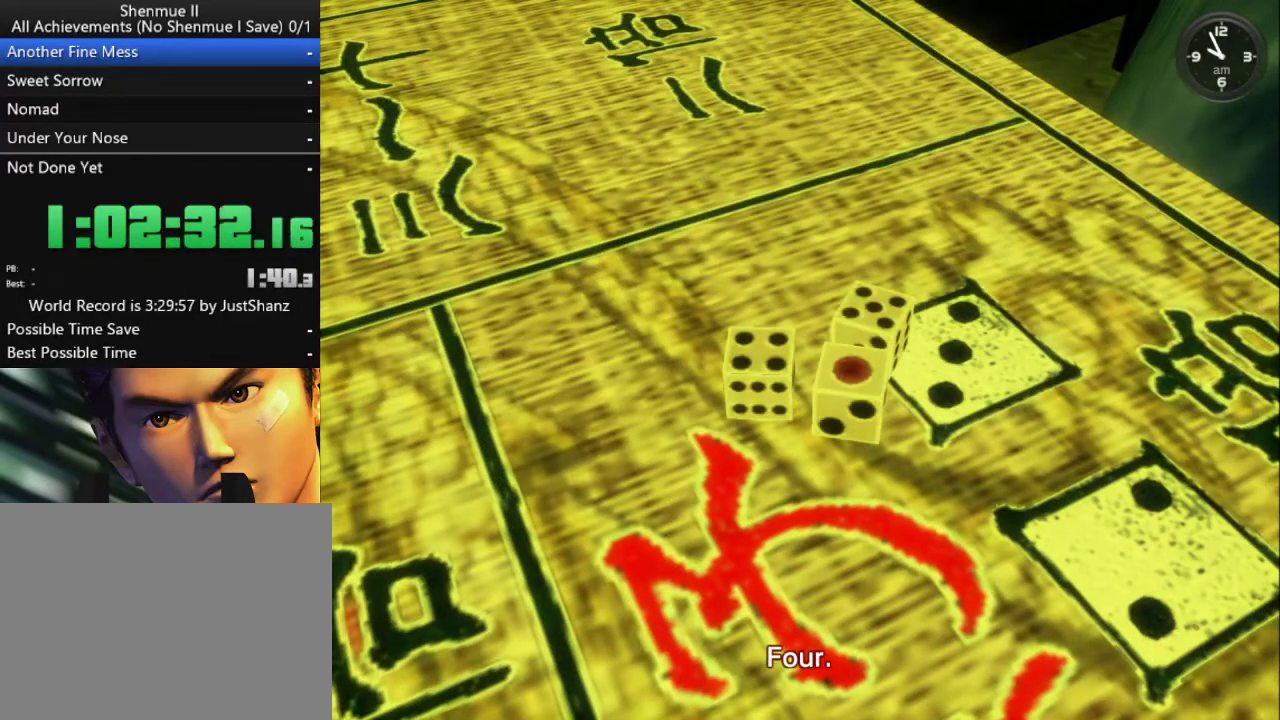
{"buttons": [], "left_stick": "center", "right_stick": "center", "events": [[67, "B", "up"]]}